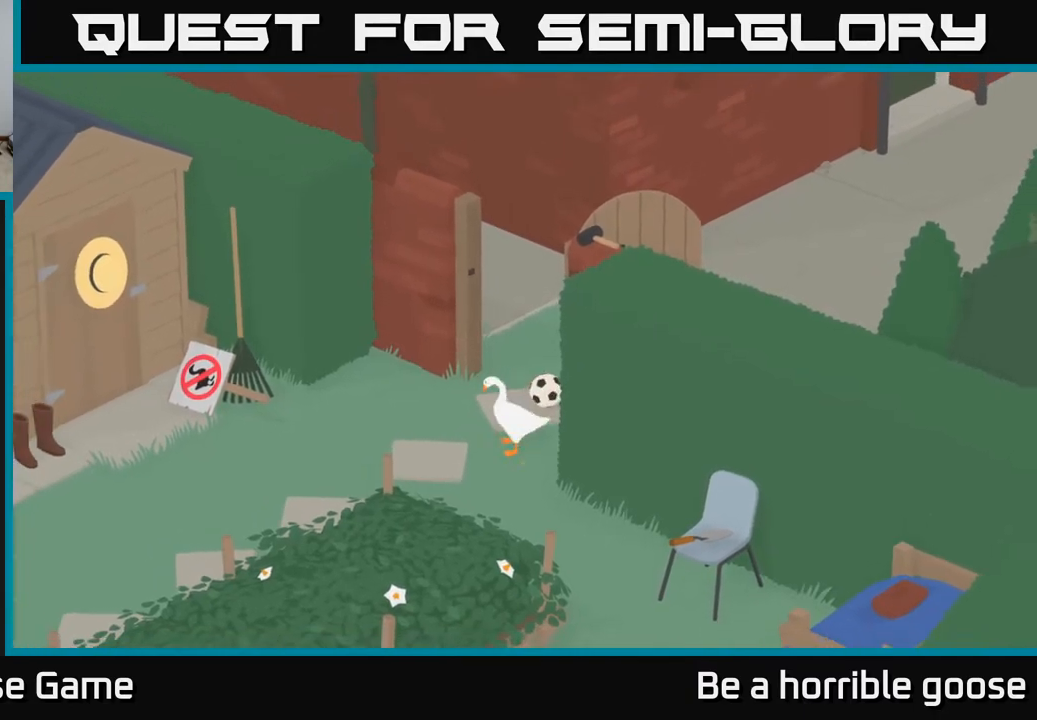
Gameplay with a controller (Xbox layout); each line is a JSON object with the inputs held at the frame after it. "events" lists button and stick changes between this image and that frame as [ms after this image, input, new state], when the widget could be followed in between.
{"buttons": [], "left_stick": "up-right", "right_stick": "center", "events": [[183, "left_stick", "up-right"]]}
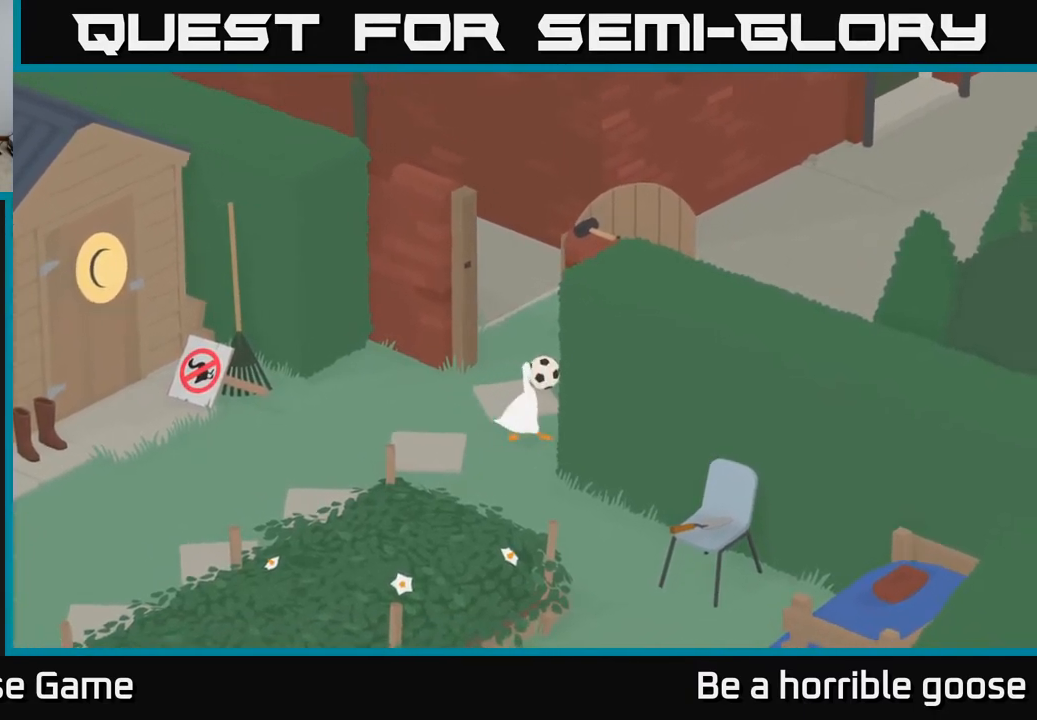
{"buttons": ["L2"], "left_stick": "center", "right_stick": "center", "events": [[83, "left_stick", "up"], [300, "left_stick", "center"], [417, "L2", "down"]]}
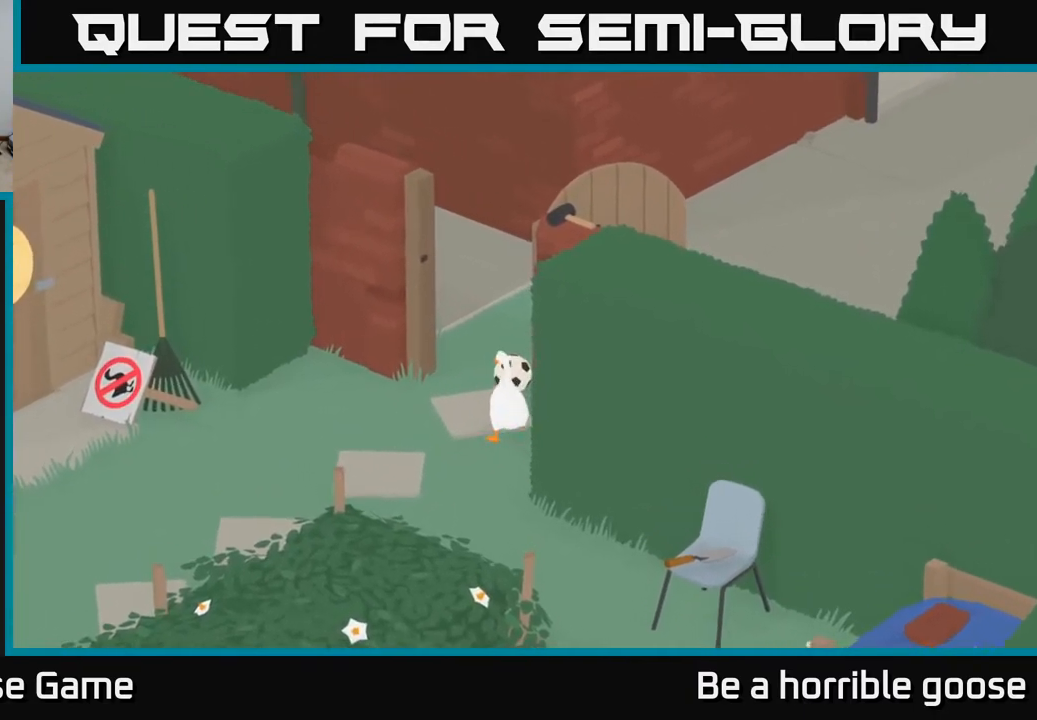
{"buttons": ["L2"], "left_stick": "center", "right_stick": "center", "events": [[383, "B", "down"], [467, "B", "up"]]}
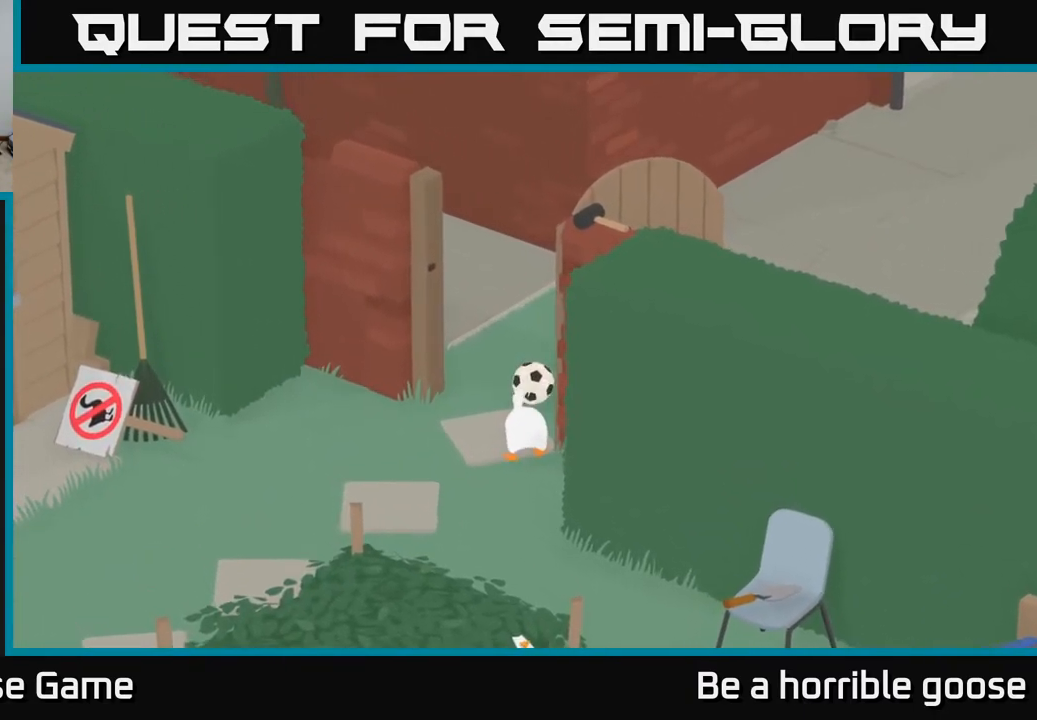
{"buttons": ["A"], "left_stick": "up", "right_stick": "center", "events": [[200, "L2", "up"], [300, "left_stick", "up"], [467, "A", "down"]]}
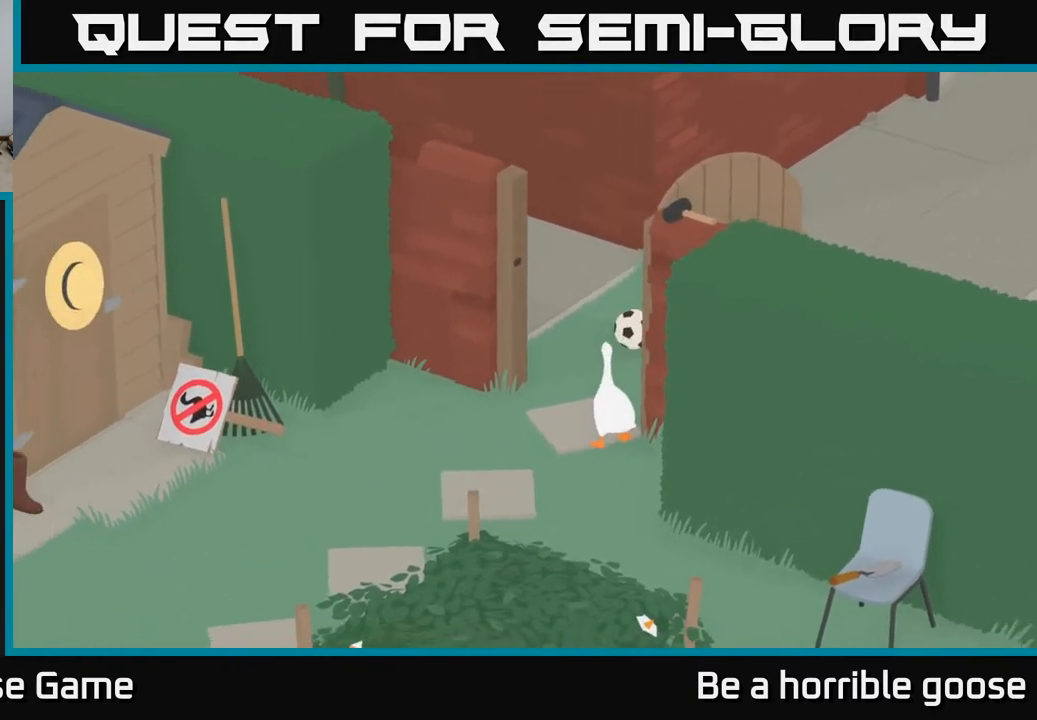
{"buttons": [], "left_stick": "right", "right_stick": "center", "events": [[83, "left_stick", "up-right"], [433, "left_stick", "right"], [467, "A", "up"]]}
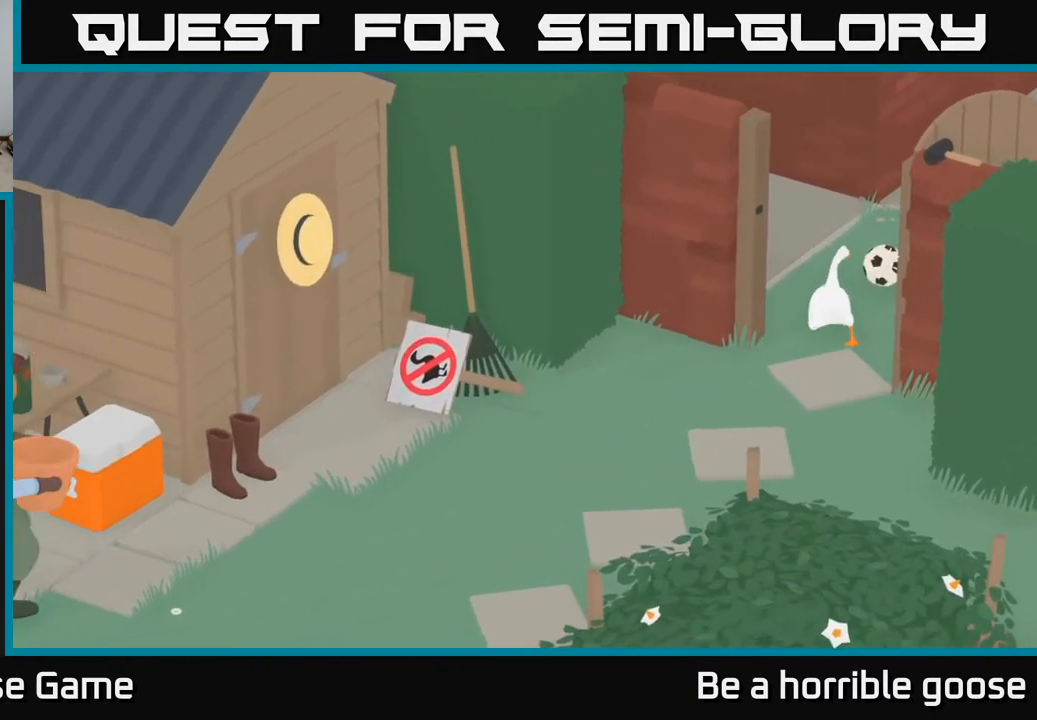
{"buttons": [], "left_stick": "down-left", "right_stick": "center", "events": [[200, "left_stick", "down-right"], [333, "left_stick", "down-left"]]}
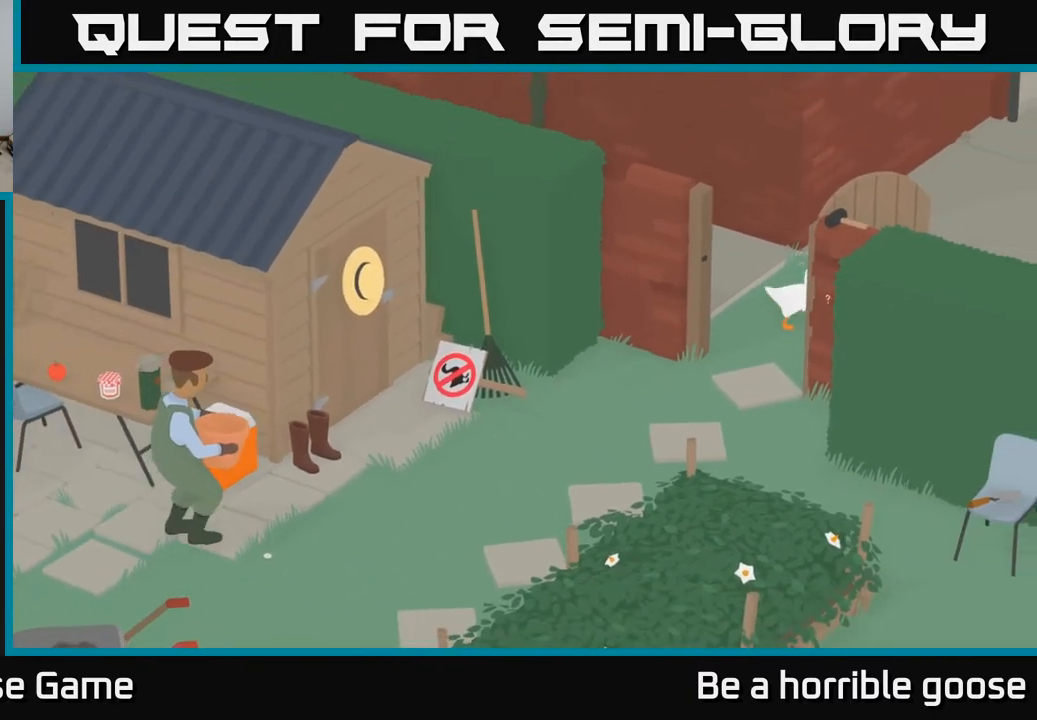
{"buttons": [], "left_stick": "up", "right_stick": "center", "events": [[133, "left_stick", "down"], [283, "left_stick", "up"]]}
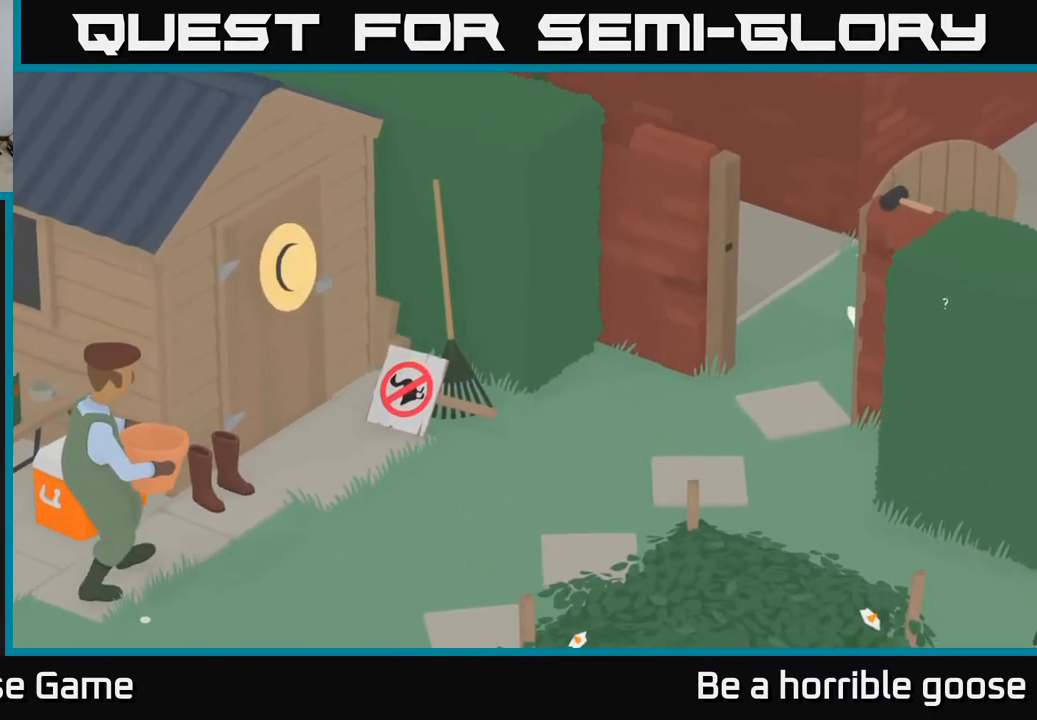
{"buttons": ["A"], "left_stick": "up", "right_stick": "center", "events": [[450, "A", "down"]]}
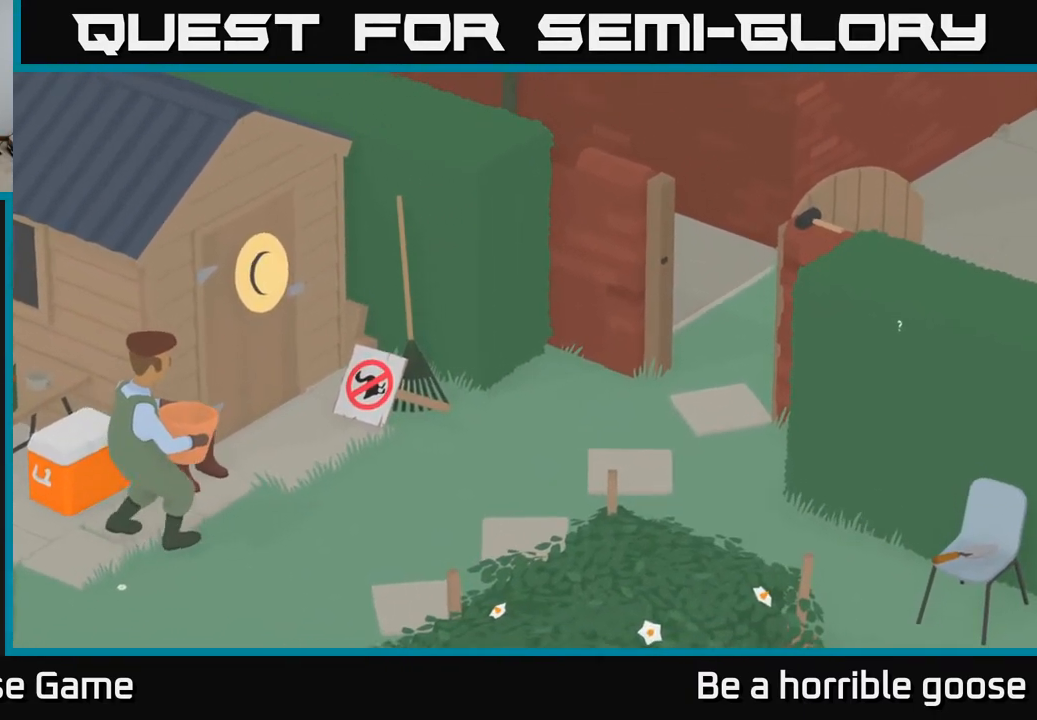
{"buttons": ["A"], "left_stick": "right", "right_stick": "center", "events": [[100, "left_stick", "up-right"], [217, "left_stick", "right"]]}
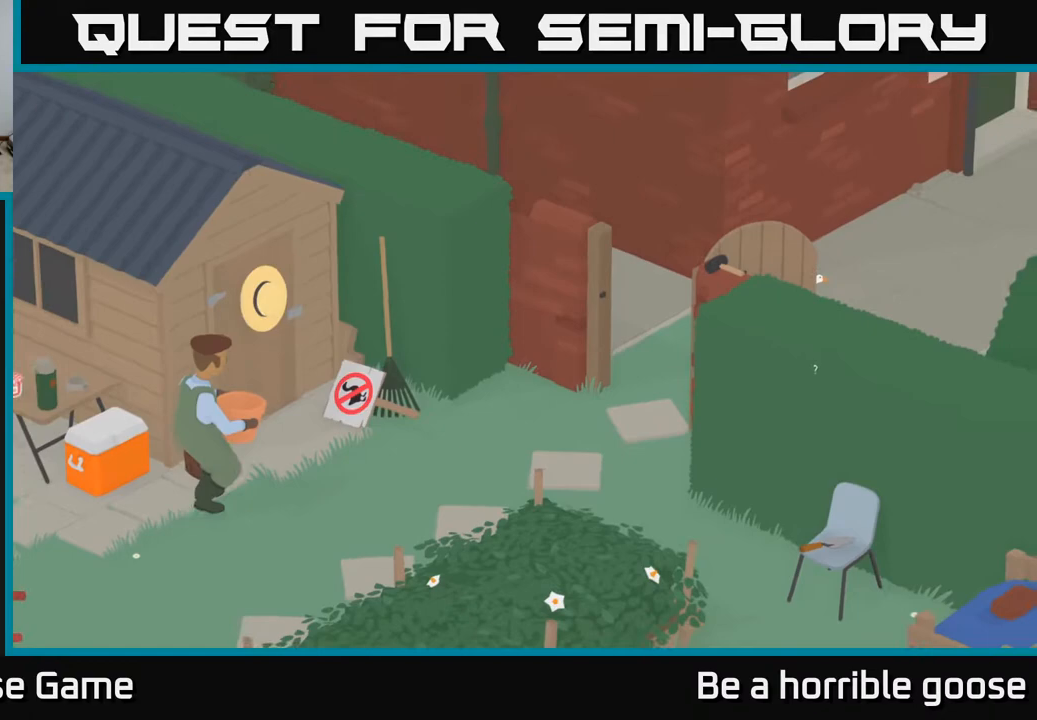
{"buttons": [], "left_stick": "down", "right_stick": "center", "events": [[200, "left_stick", "down-right"], [300, "A", "up"], [367, "left_stick", "down"]]}
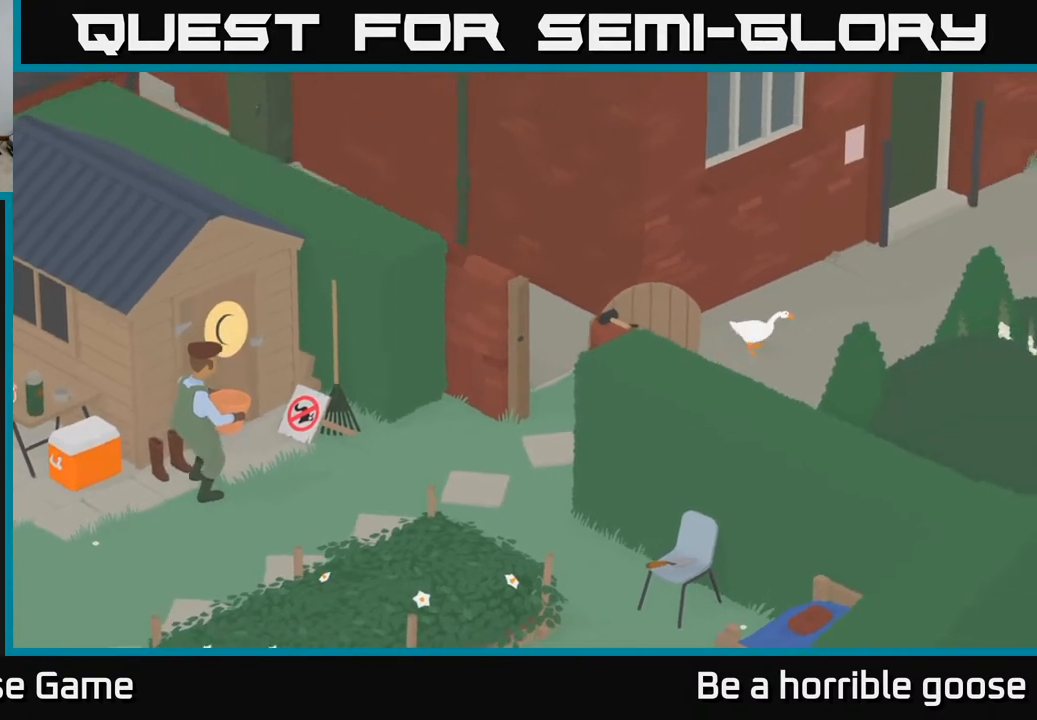
{"buttons": ["A"], "left_stick": "down", "right_stick": "center", "events": [[300, "A", "down"]]}
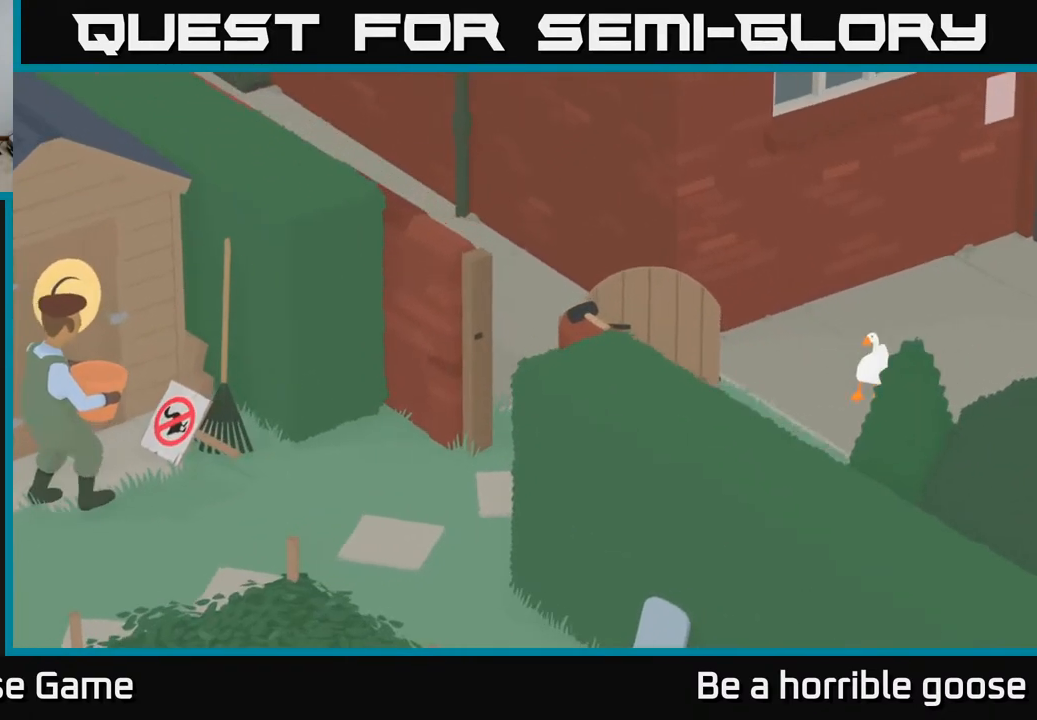
{"buttons": ["A"], "left_stick": "down-left", "right_stick": "center", "events": [[433, "left_stick", "down-left"]]}
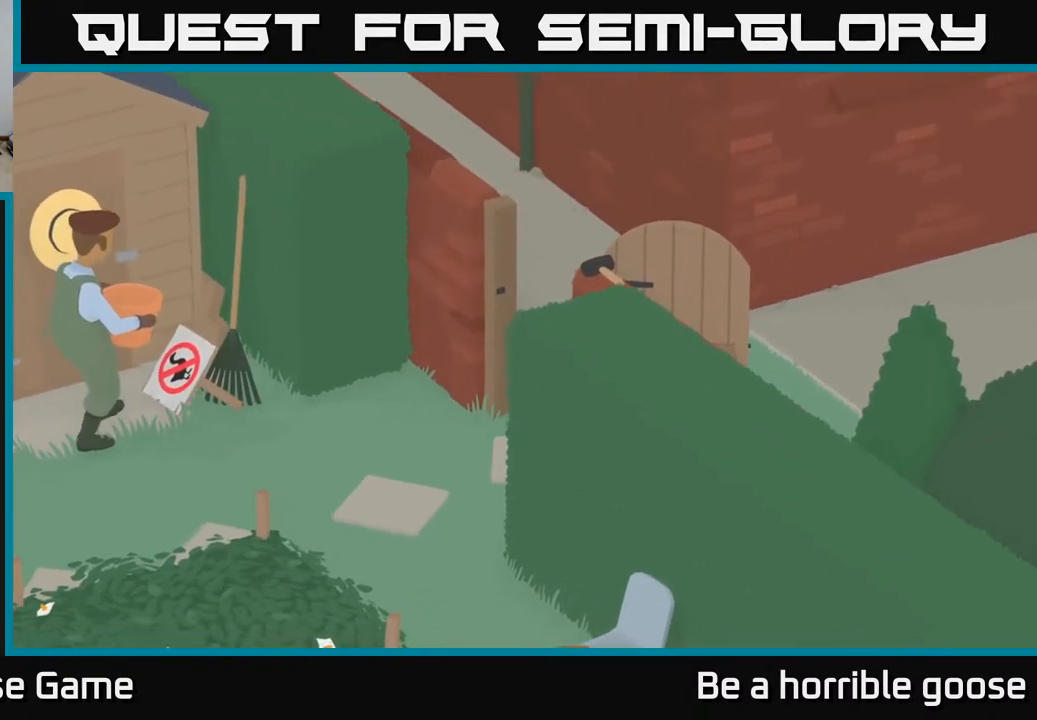
{"buttons": [], "left_stick": "down-left", "right_stick": "center", "events": [[183, "A", "up"]]}
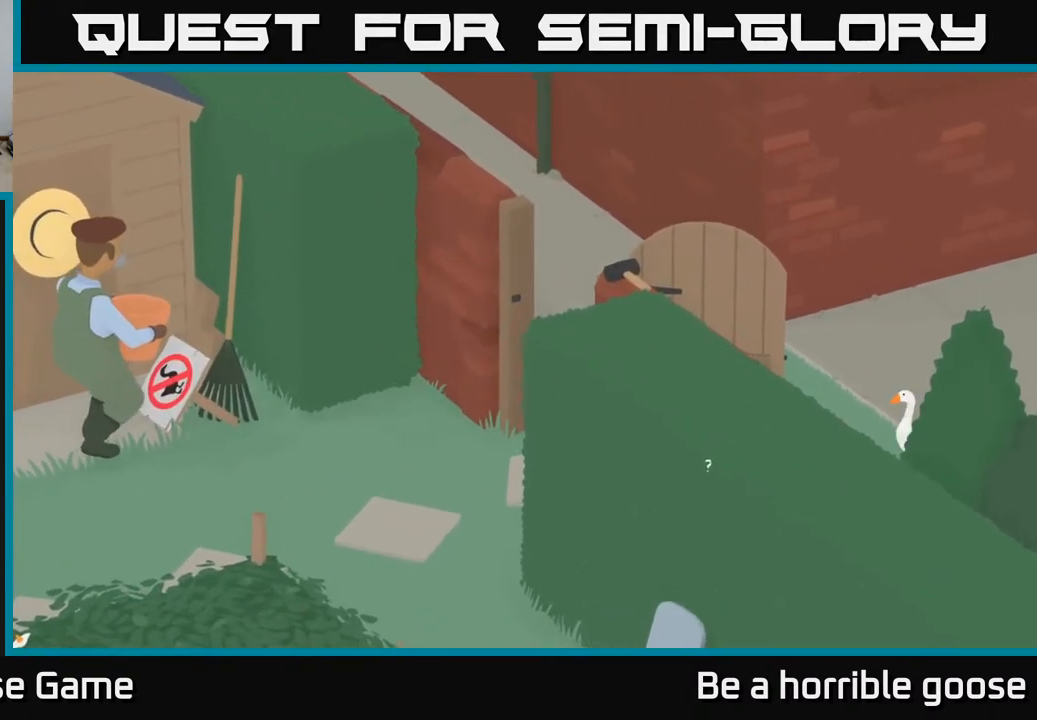
{"buttons": [], "left_stick": "down-left", "right_stick": "center", "events": []}
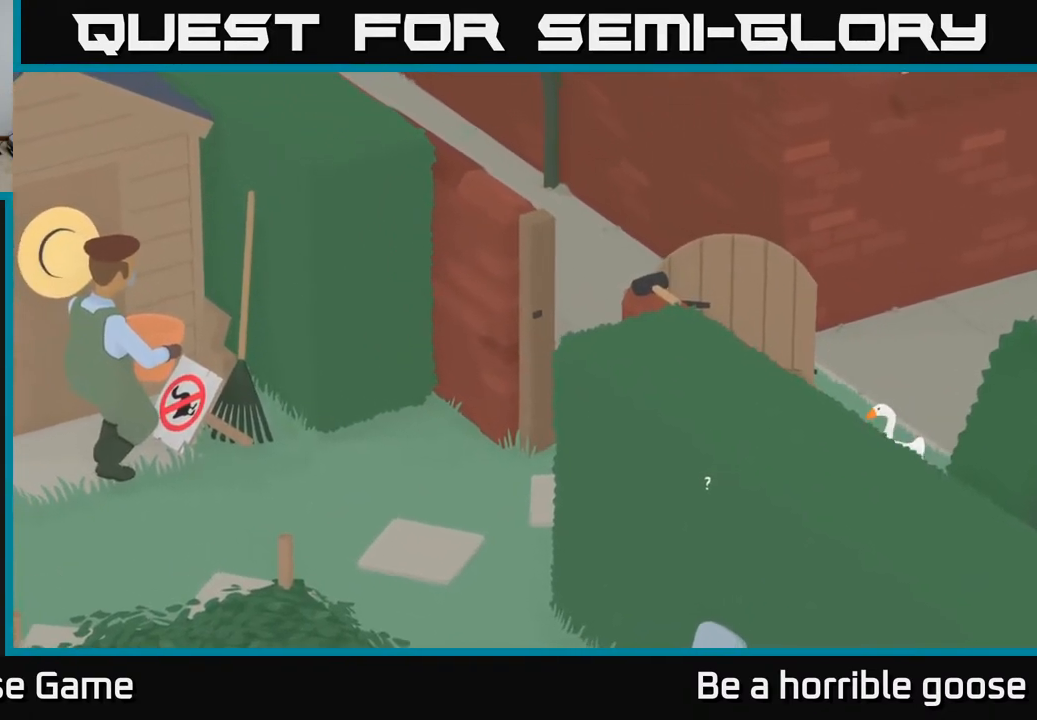
{"buttons": ["A"], "left_stick": "down-left", "right_stick": "center", "events": [[33, "left_stick", "left"], [167, "A", "down"], [333, "left_stick", "down-left"]]}
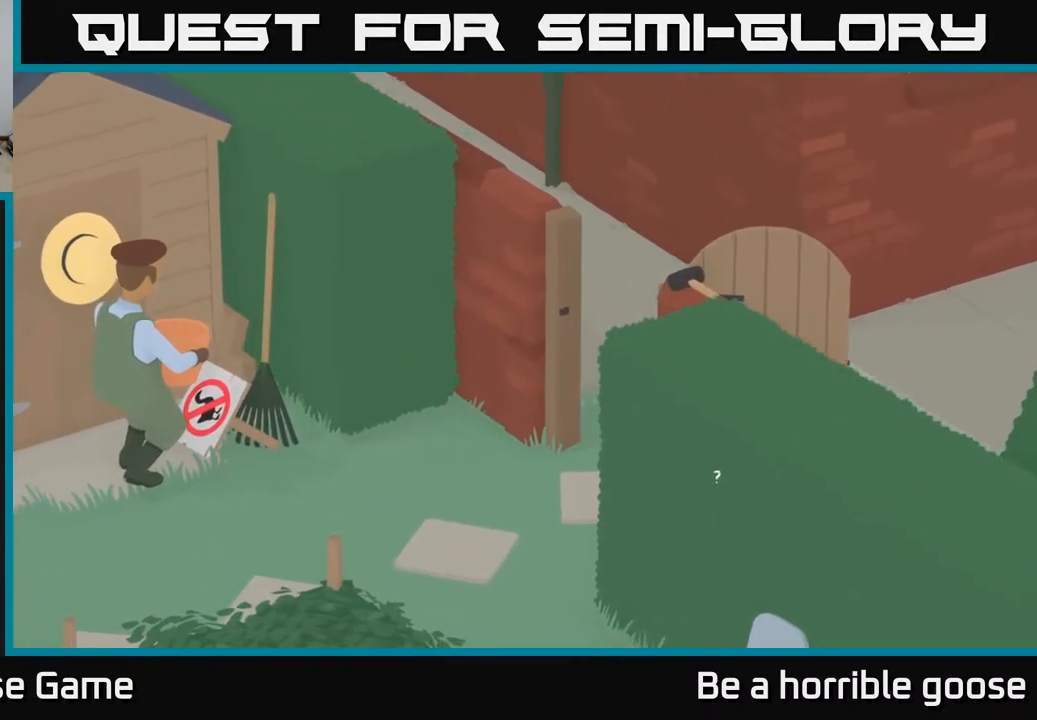
{"buttons": ["A"], "left_stick": "up", "right_stick": "center", "events": [[50, "left_stick", "up-left"], [250, "left_stick", "up"]]}
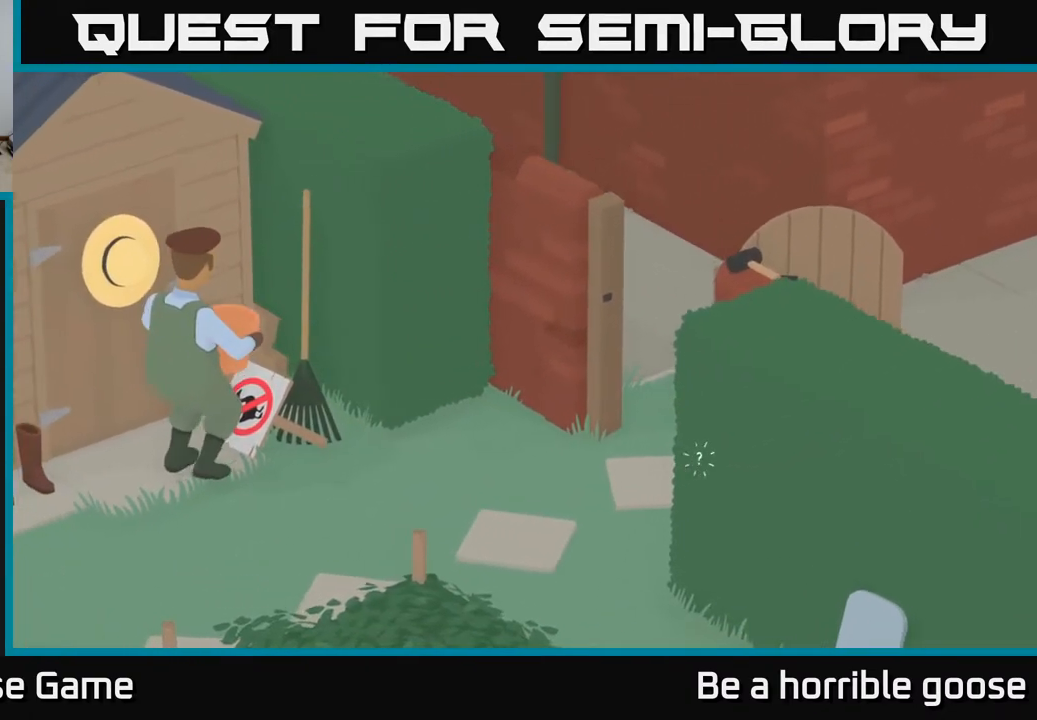
{"buttons": [], "left_stick": "down-left", "right_stick": "center", "events": [[100, "A", "up"], [133, "left_stick", "center"], [233, "left_stick", "left"], [283, "left_stick", "down-left"]]}
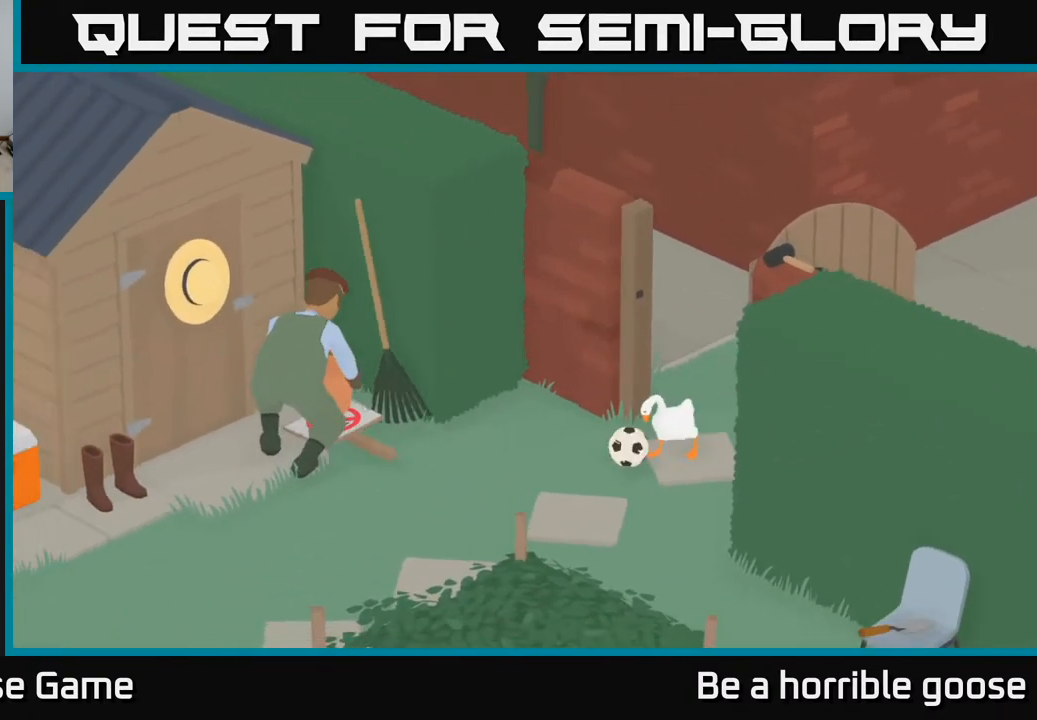
{"buttons": ["A"], "left_stick": "up-left", "right_stick": "center", "events": [[83, "left_stick", "up-left"], [233, "left_stick", "up"], [333, "left_stick", "up-left"], [433, "A", "down"]]}
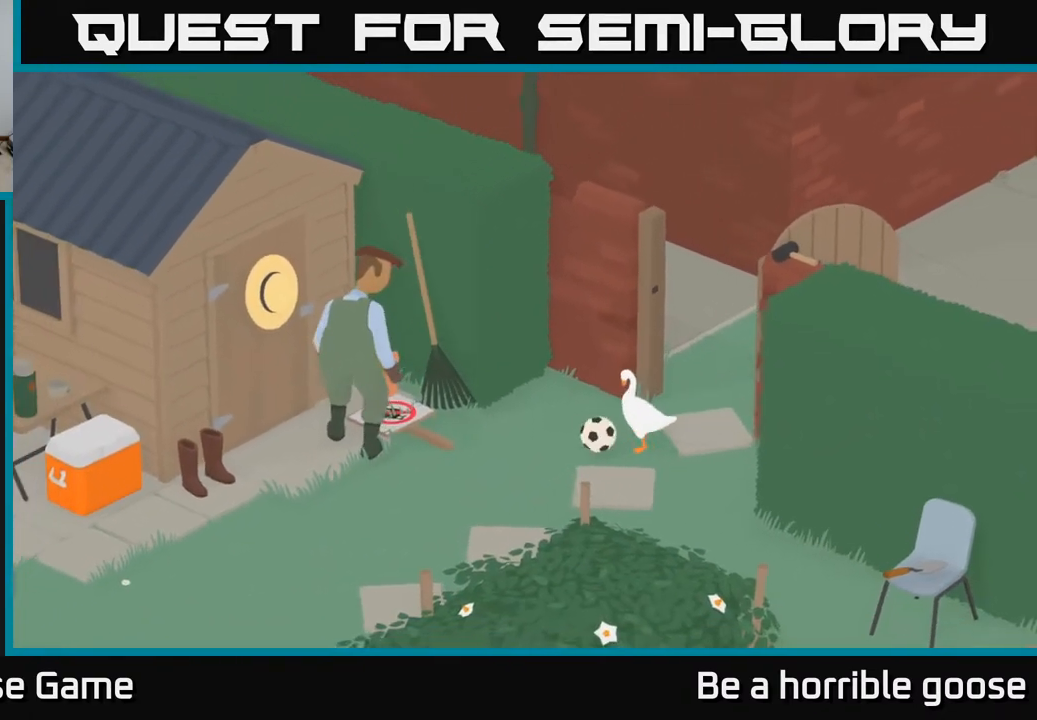
{"buttons": ["A"], "left_stick": "down-left", "right_stick": "center", "events": [[67, "left_stick", "up"], [217, "left_stick", "left"], [333, "A", "up"], [333, "left_stick", "down-left"], [450, "A", "down"]]}
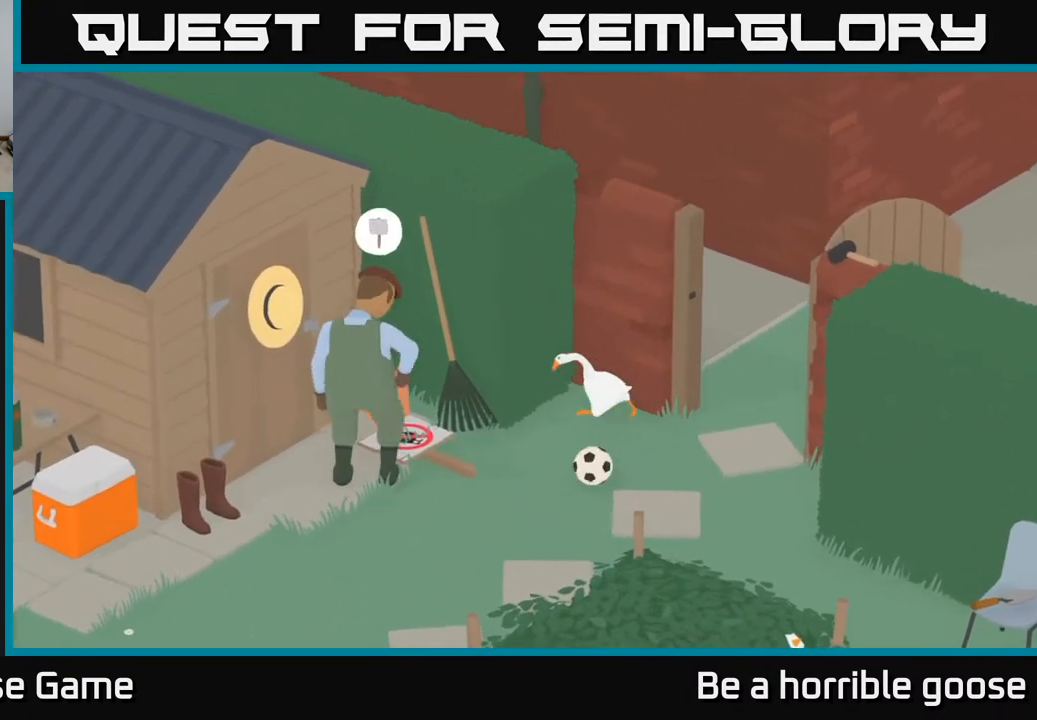
{"buttons": ["A"], "left_stick": "down-left", "right_stick": "center", "events": []}
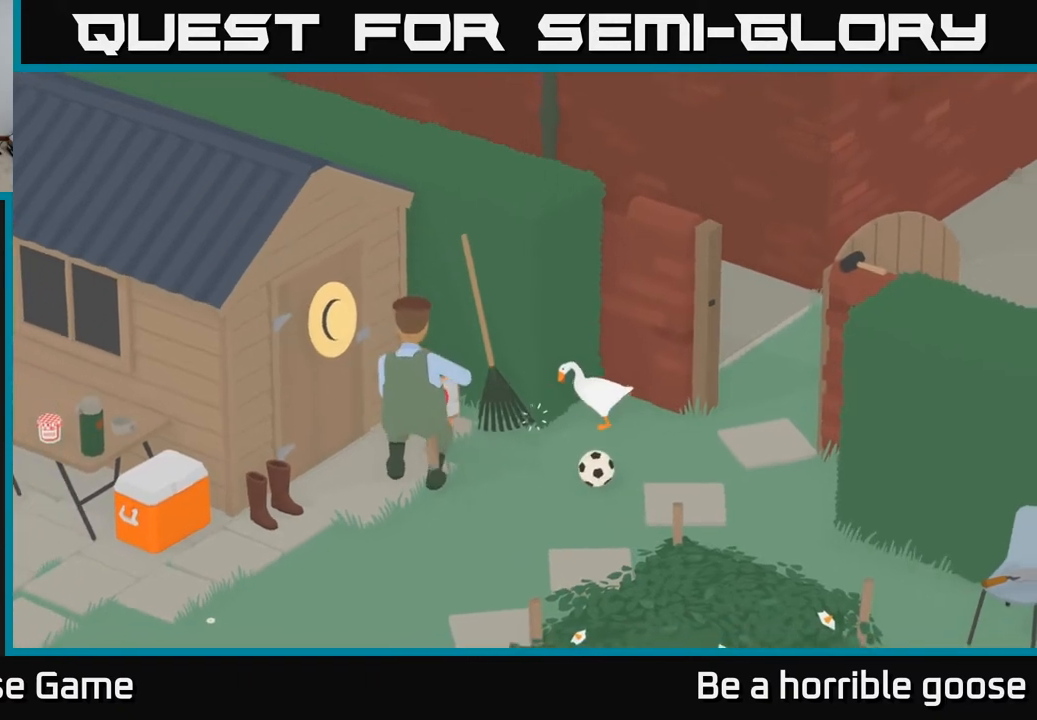
{"buttons": ["A"], "left_stick": "down-left", "right_stick": "center", "events": [[117, "A", "up"], [267, "A", "down"]]}
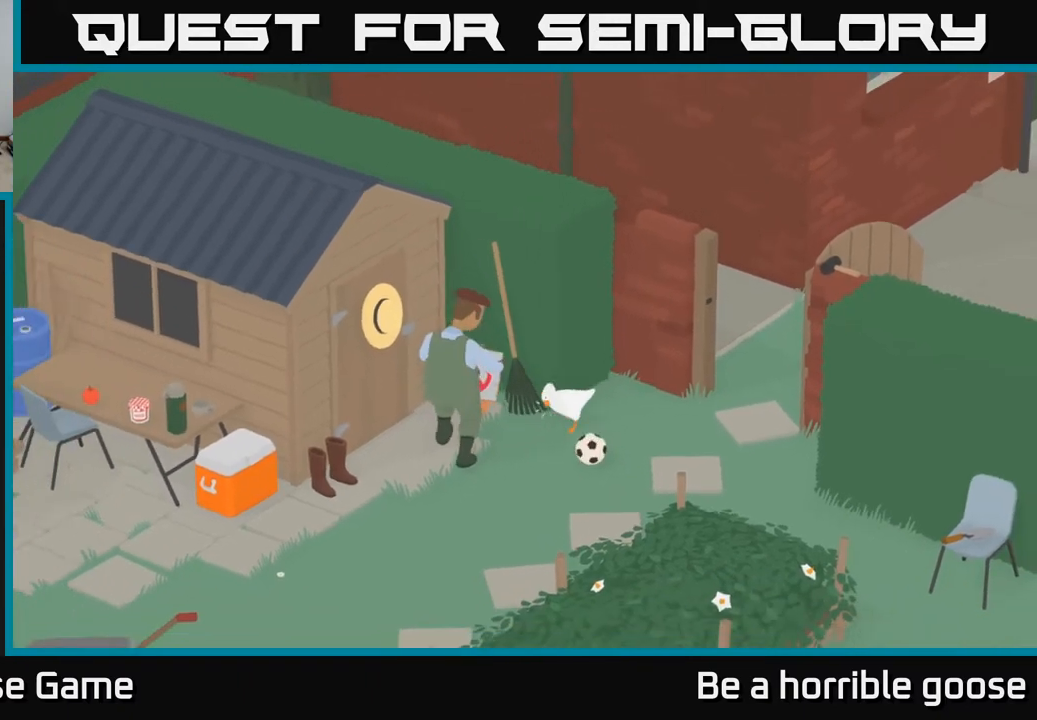
{"buttons": [], "left_stick": "down-left", "right_stick": "center", "events": [[200, "A", "up"], [250, "left_stick", "down"], [483, "left_stick", "down-left"]]}
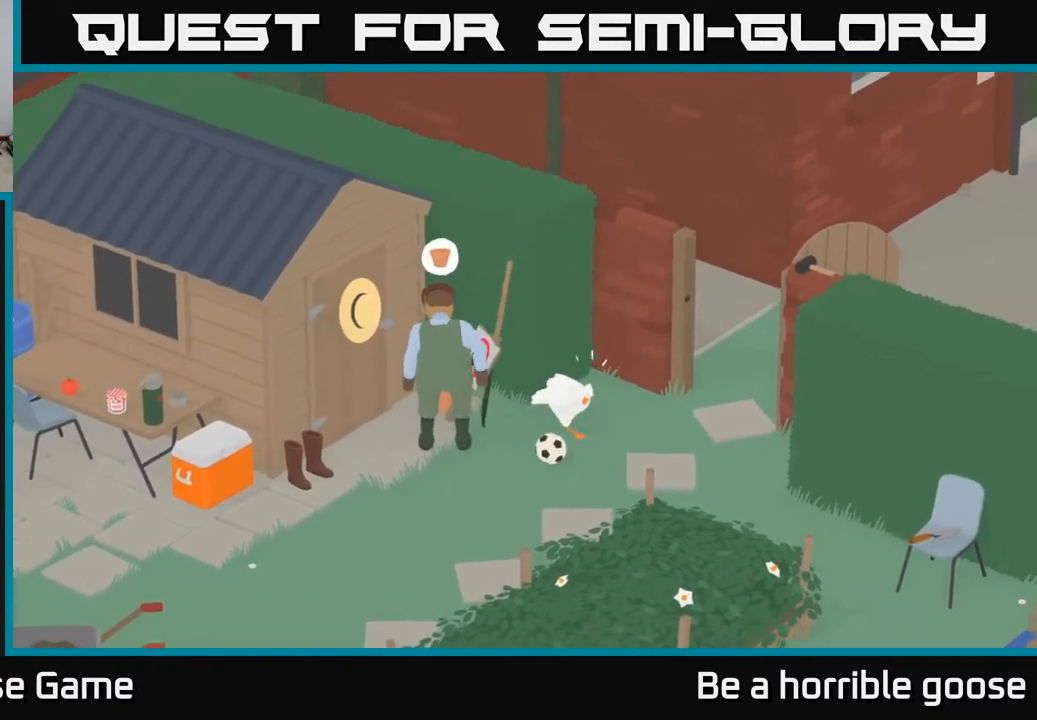
{"buttons": ["A"], "left_stick": "down", "right_stick": "center", "events": [[83, "left_stick", "left"], [217, "left_stick", "down"], [417, "A", "down"]]}
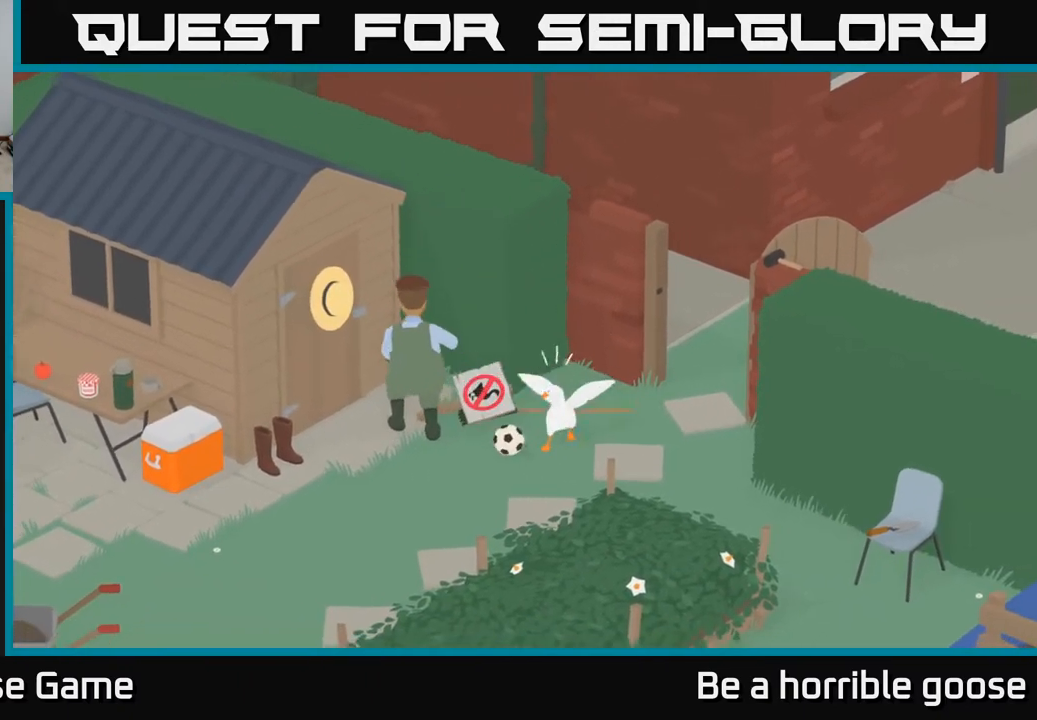
{"buttons": [], "left_stick": "left", "right_stick": "center", "events": [[267, "left_stick", "down-left"], [467, "A", "up"], [500, "left_stick", "left"]]}
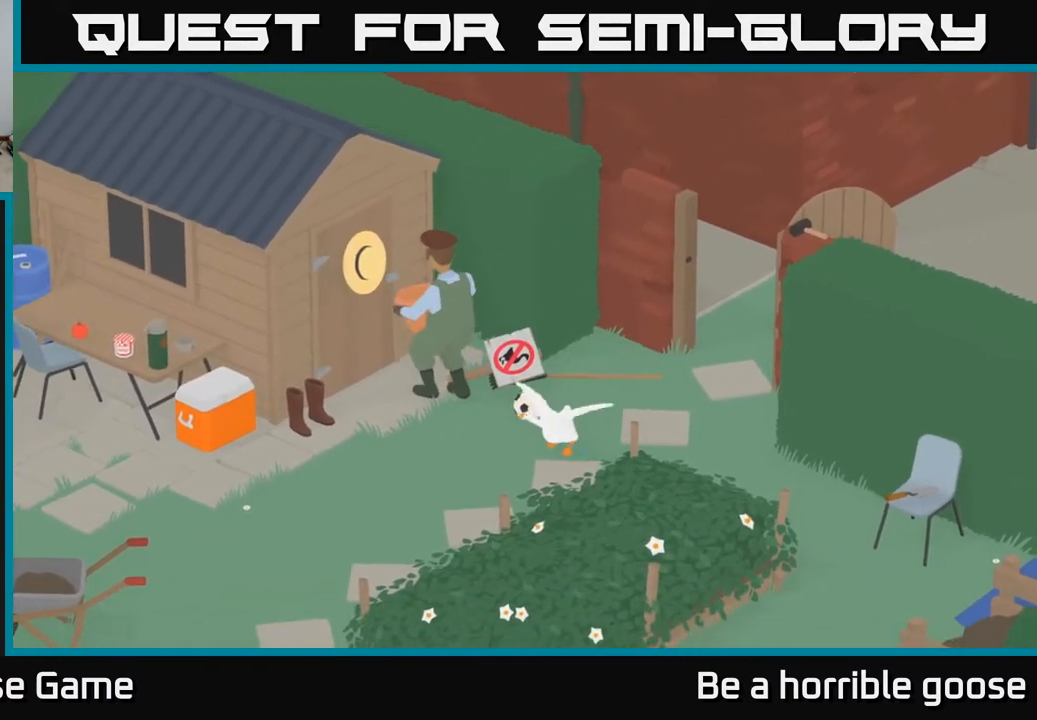
{"buttons": [], "left_stick": "up-left", "right_stick": "center", "events": [[150, "left_stick", "up-left"]]}
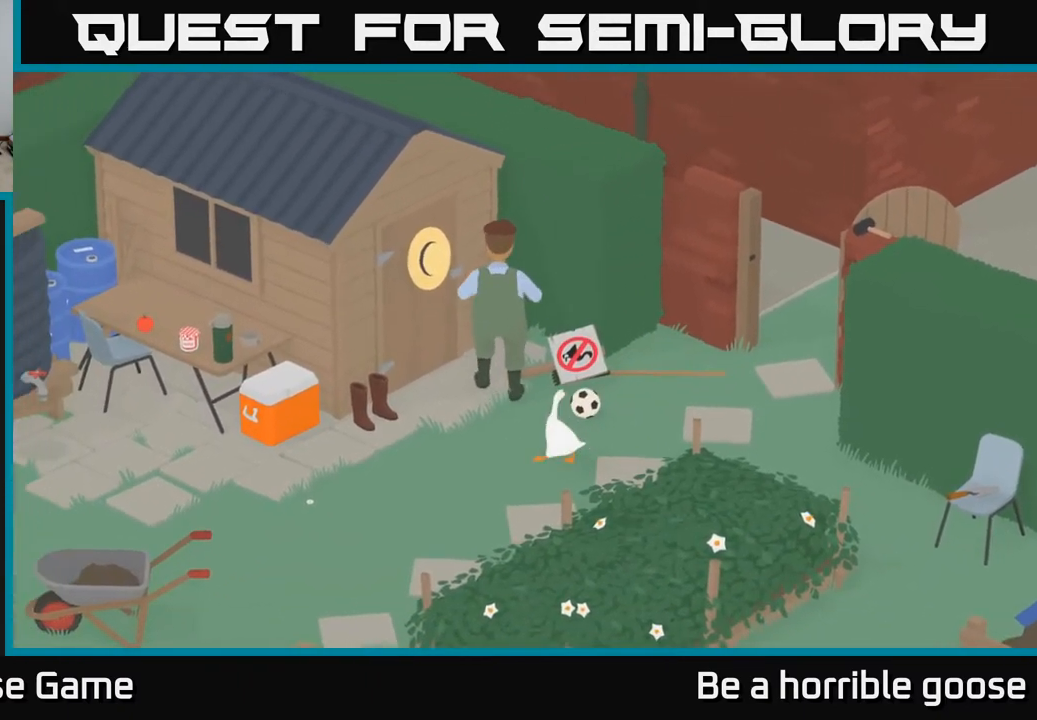
{"buttons": [], "left_stick": "up", "right_stick": "center", "events": [[367, "left_stick", "up"]]}
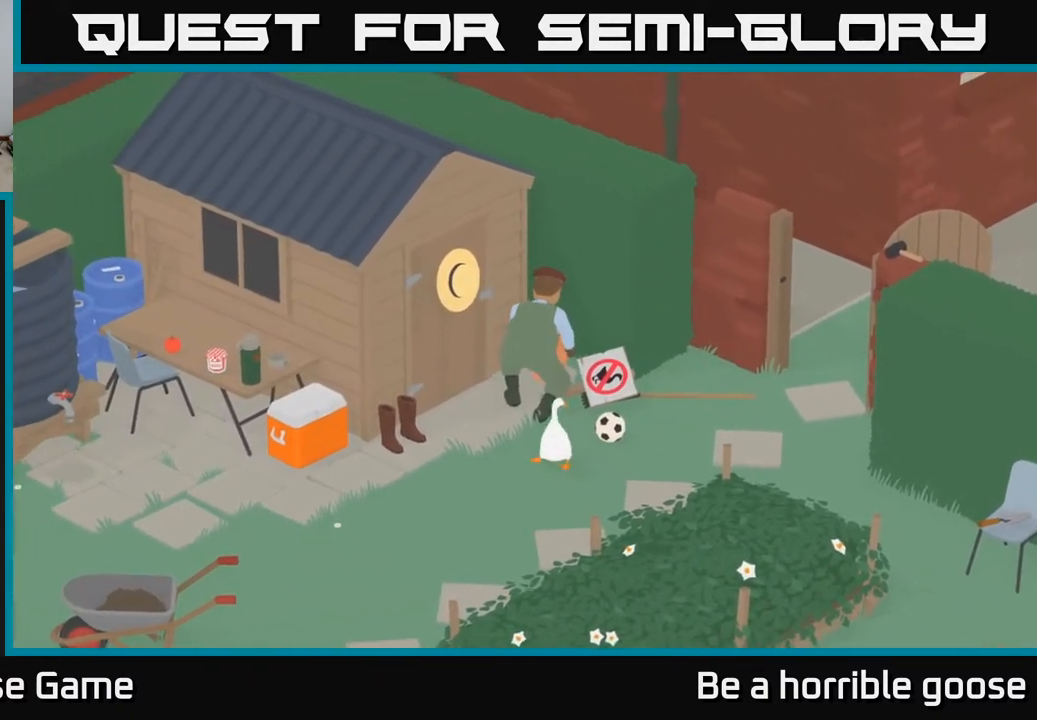
{"buttons": [], "left_stick": "right", "right_stick": "center", "events": [[17, "left_stick", "up-right"], [150, "left_stick", "right"]]}
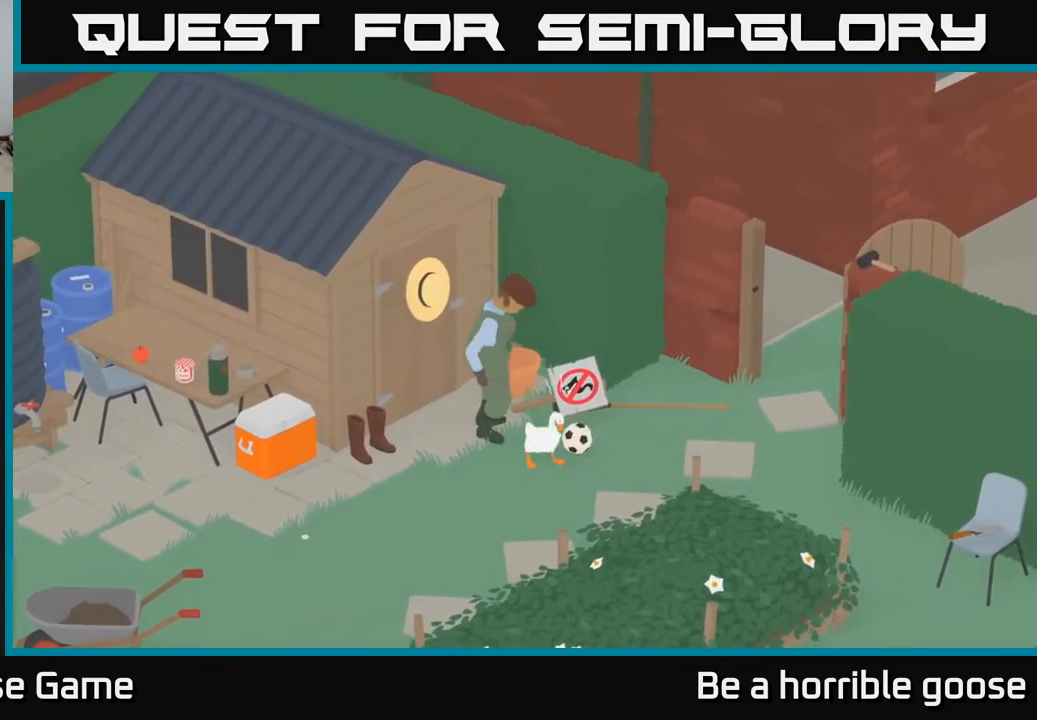
{"buttons": [], "left_stick": "down", "right_stick": "center", "events": [[267, "left_stick", "up"], [317, "left_stick", "left"], [367, "left_stick", "down-left"], [483, "left_stick", "down"]]}
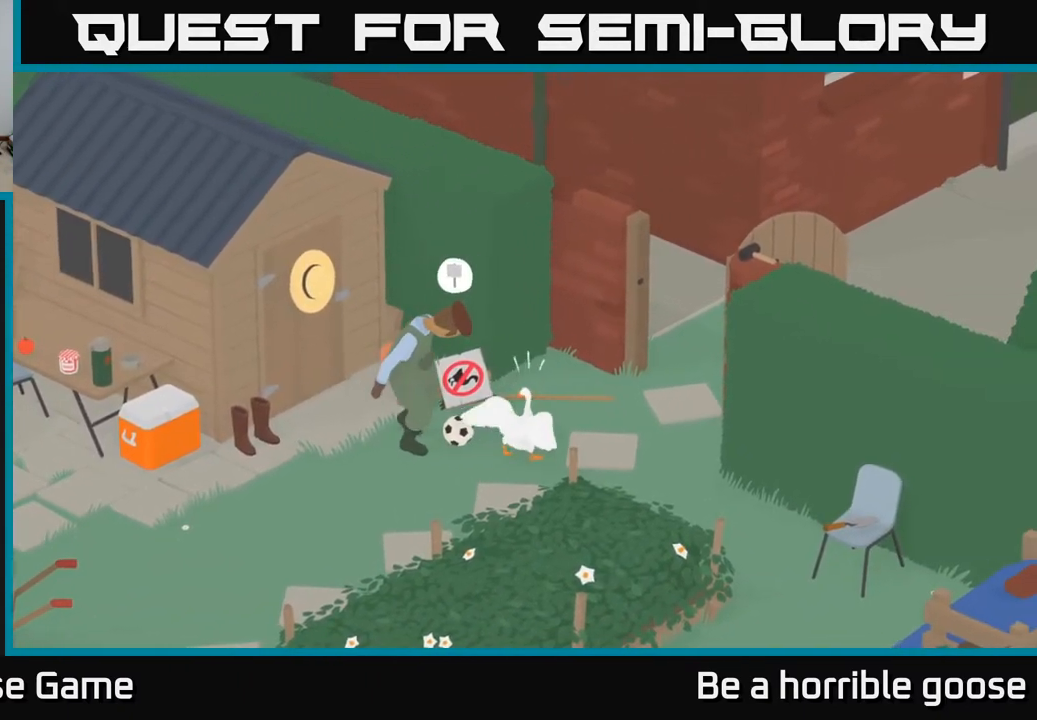
{"buttons": [], "left_stick": "down", "right_stick": "center", "events": []}
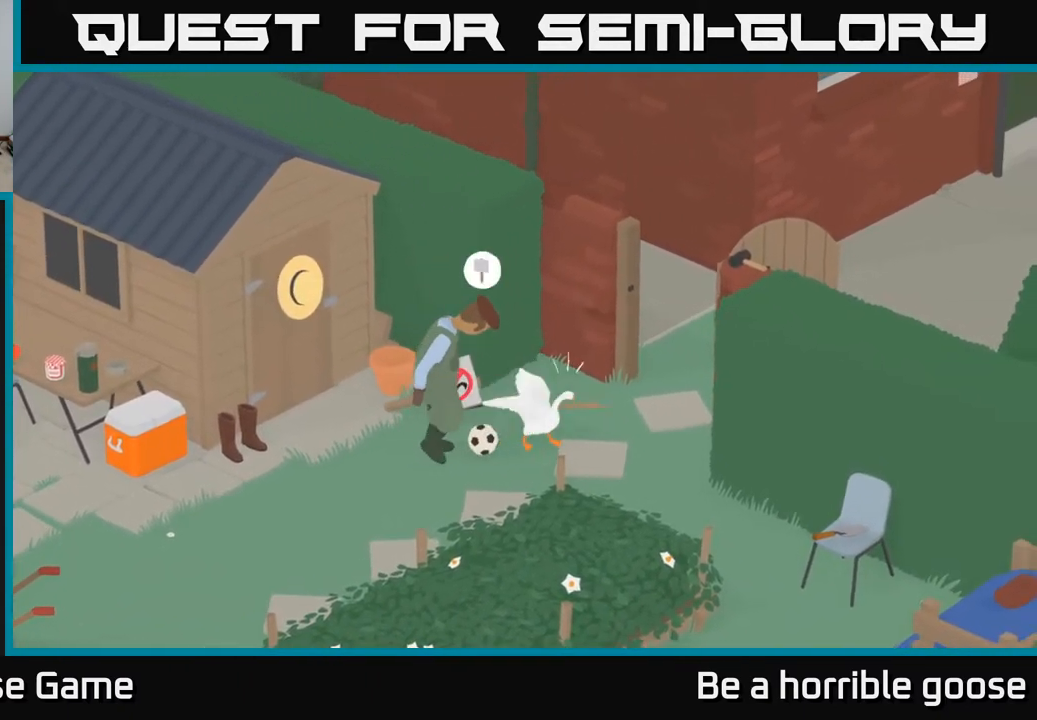
{"buttons": [], "left_stick": "down-left", "right_stick": "center", "events": [[350, "left_stick", "down-left"]]}